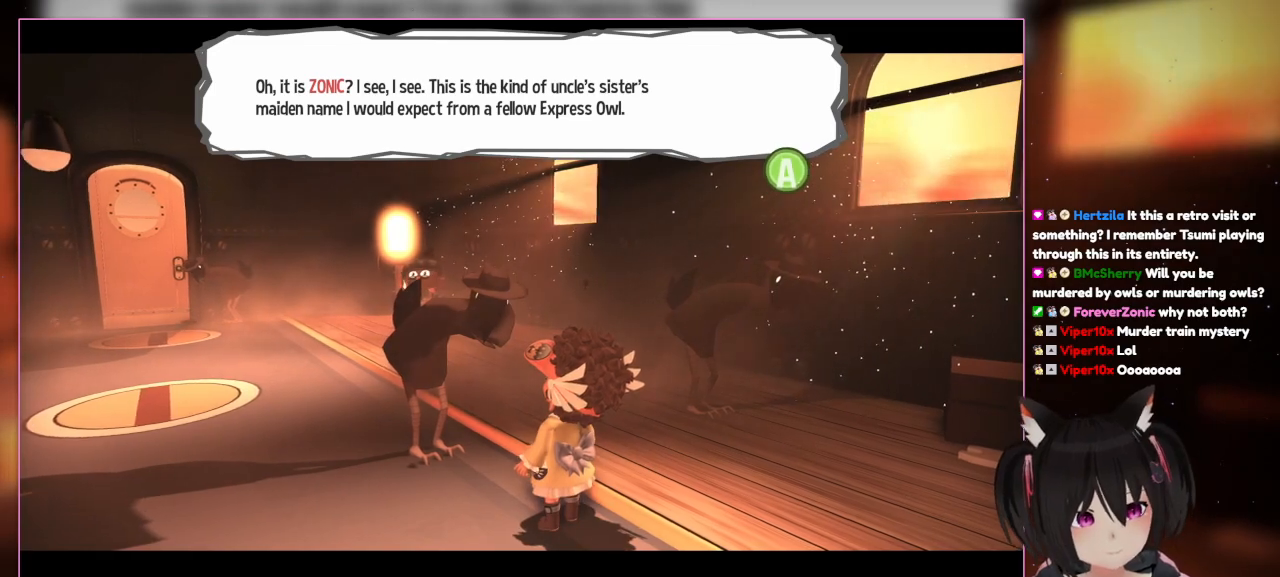
Gameplay with a controller (Nintendo layout); each line is a JSON object with the inputs held at the frame after it. "events" lists button and stick changes between this image and that frame as [ms after this image, input, new state], when the widget could be followed in between. Not read: L3 R3.
{"buttons": ["A", "R1"], "left_stick": "center", "right_stick": "center", "events": [[467, "R1", "down"], [500, "A", "down"]]}
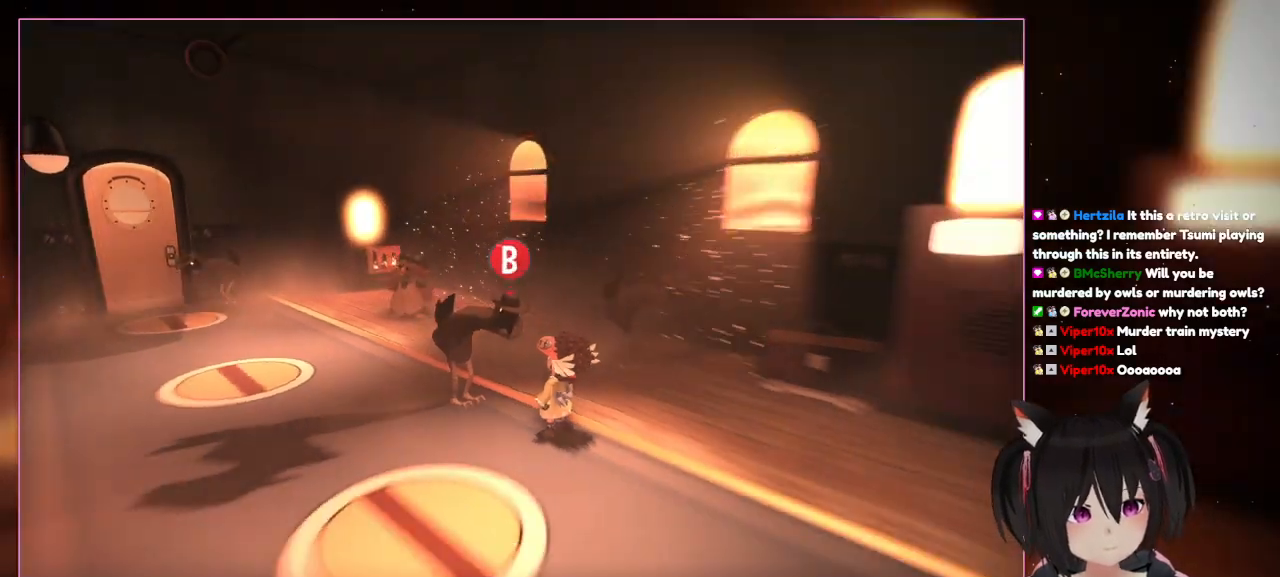
{"buttons": [], "left_stick": "center", "right_stick": "center"}
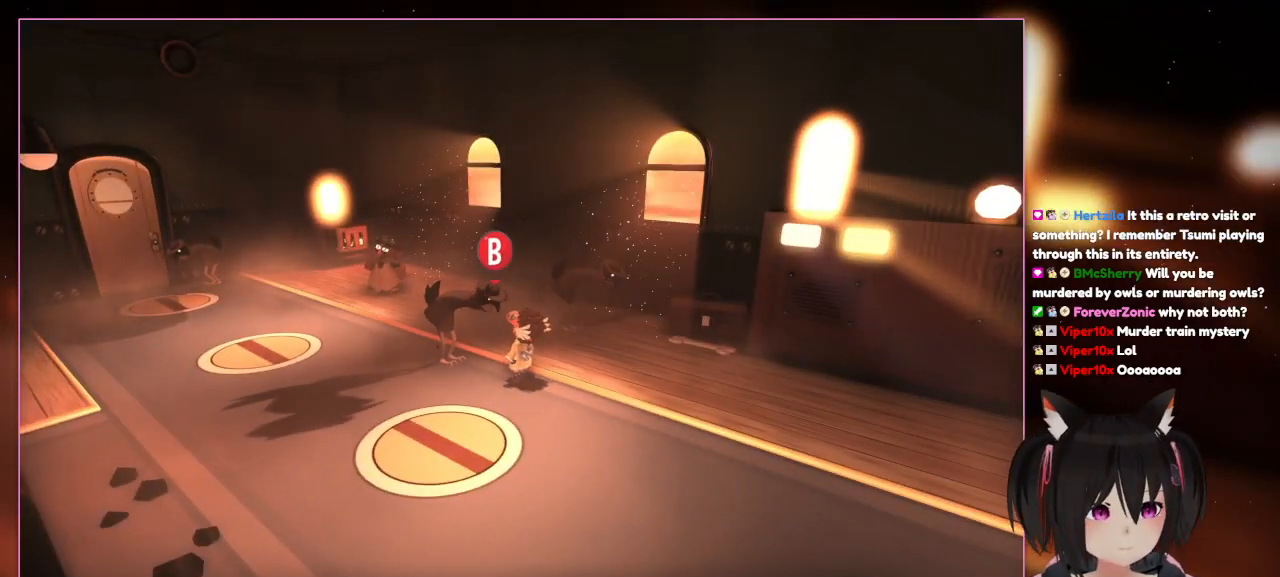
{"buttons": [], "left_stick": "center", "right_stick": "center", "events": []}
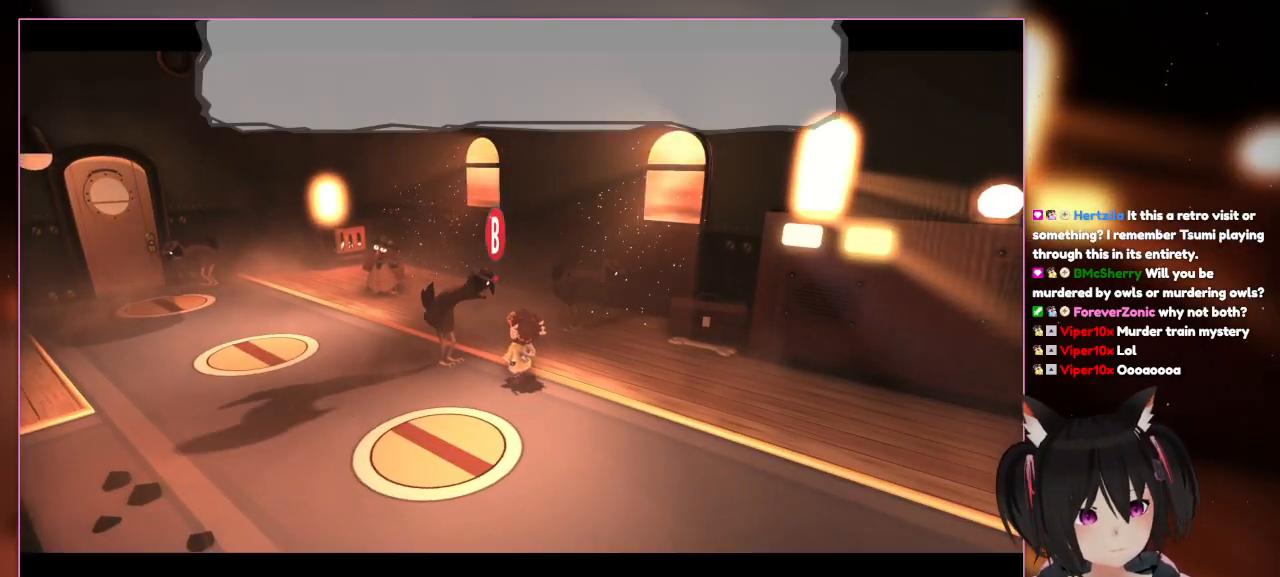
{"buttons": [], "left_stick": "center", "right_stick": "center", "events": [[117, "B", "down"], [233, "R1", "down"], [333, "B", "up"], [400, "R1", "up"]]}